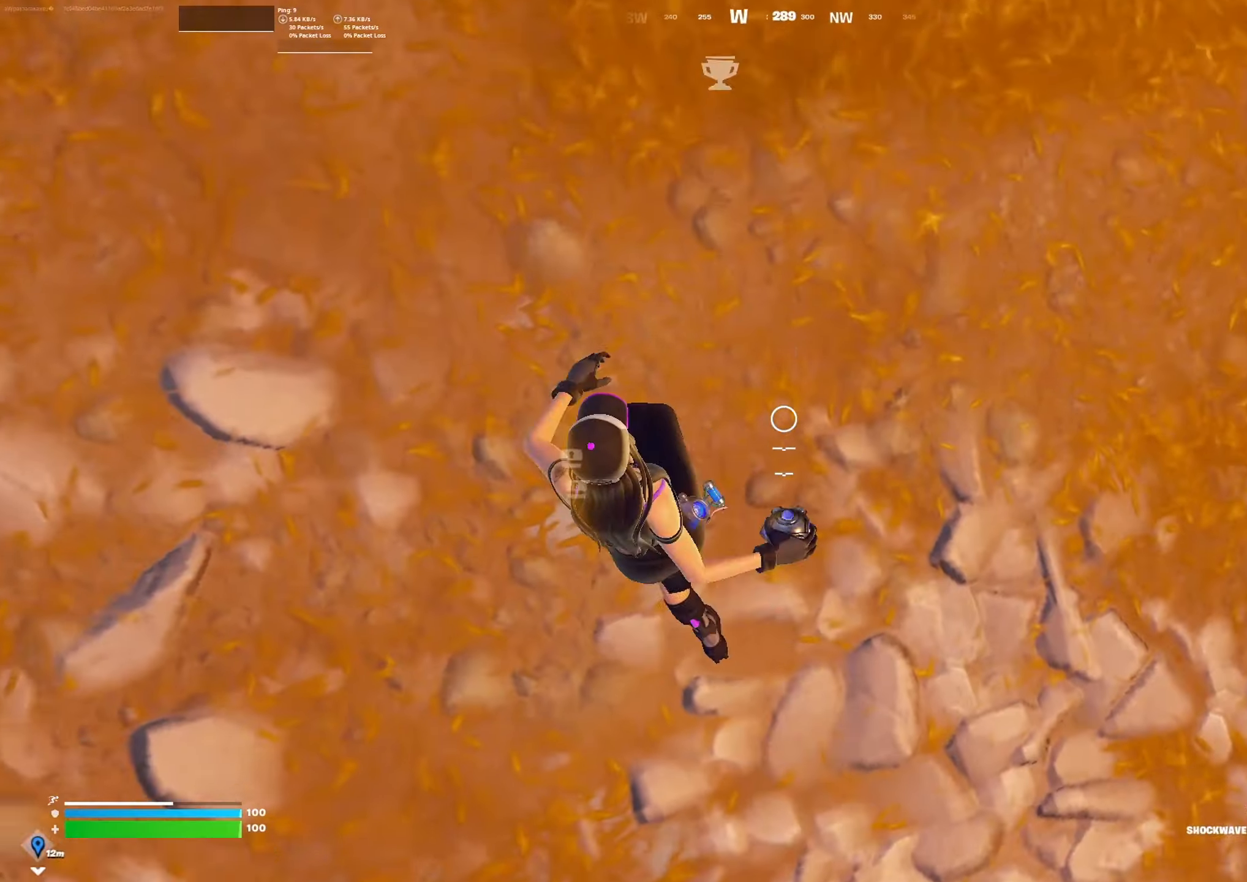
Gameplay with a controller (Xbox layout); each line is a JSON object with the inputs held at the frame after it. "events" lists button and stick changes between this image and that frame as [ms after this image, input, new state], when the widget could be followed in between.
{"buttons": [], "left_stick": "up", "right_stick": "center", "events": [[200, "right_stick", "center"], [267, "right_stick", "up"], [467, "right_stick", "center"]]}
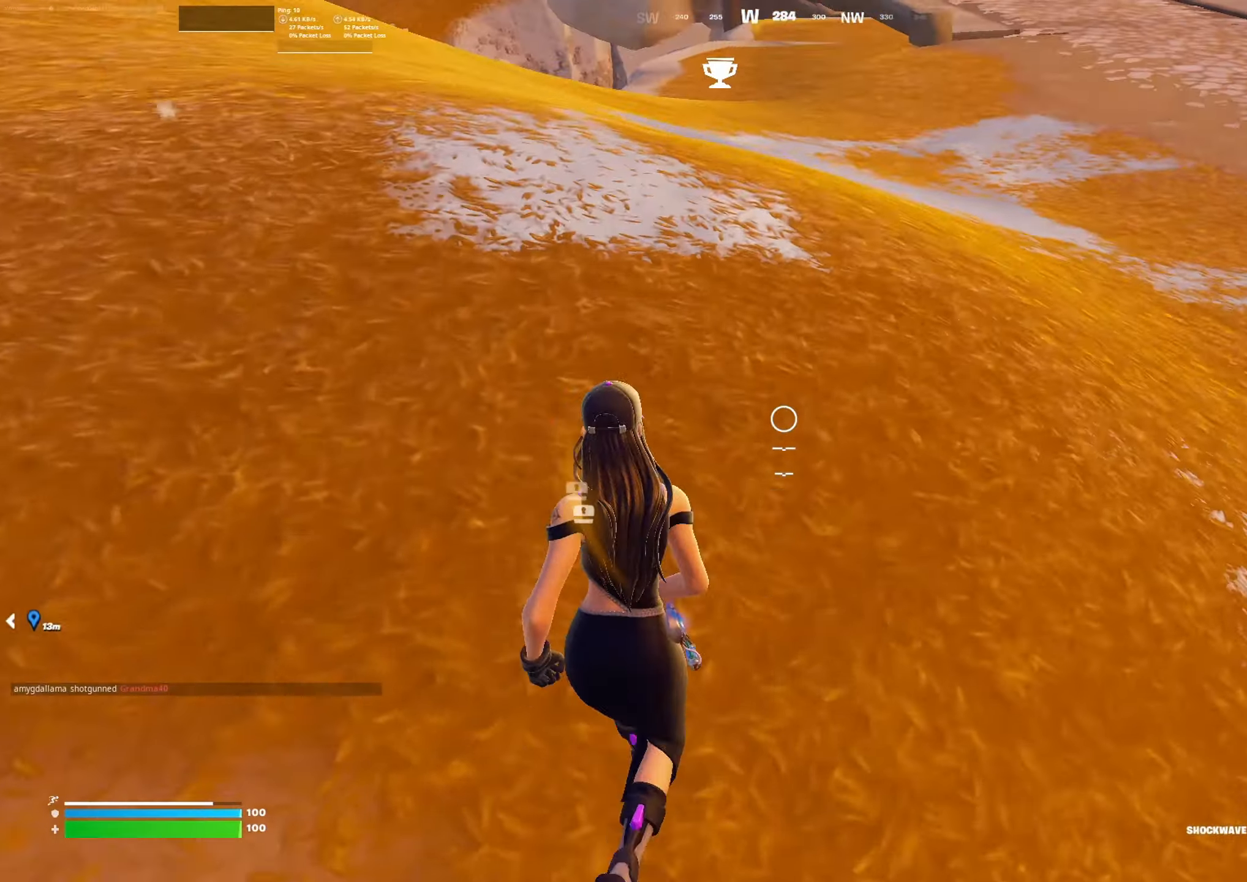
{"buttons": ["L1"], "left_stick": "up", "right_stick": "center", "events": [[67, "A", "down"], [133, "A", "up"], [233, "L1", "down"], [333, "L1", "up"], [433, "L1", "down"]]}
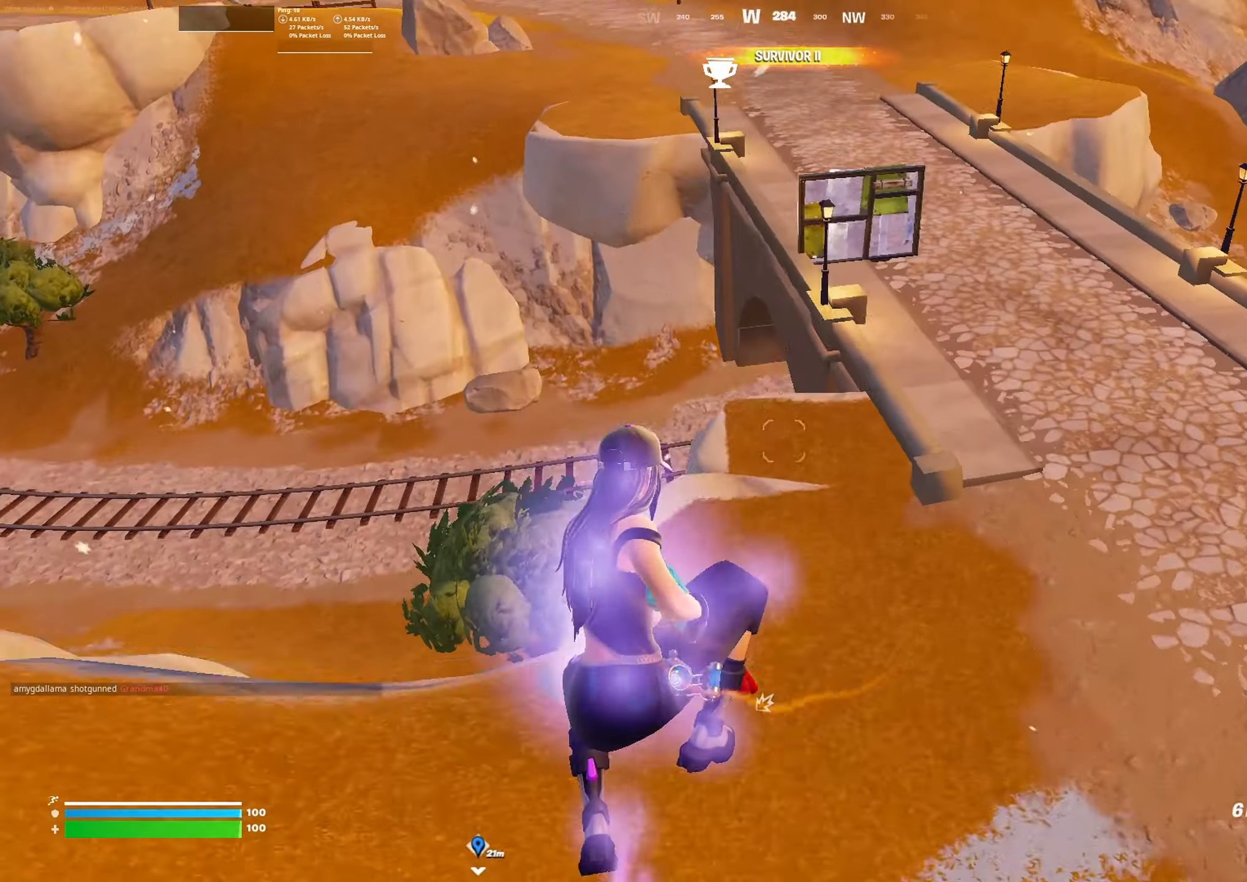
{"buttons": [], "left_stick": "down", "right_stick": "down", "events": [[67, "L1", "up"], [67, "left_stick", "left"], [67, "right_stick", "down-left"], [133, "left_stick", "down-left"], [167, "right_stick", "down"], [200, "L1", "down"], [300, "L1", "up"], [300, "left_stick", "down"]]}
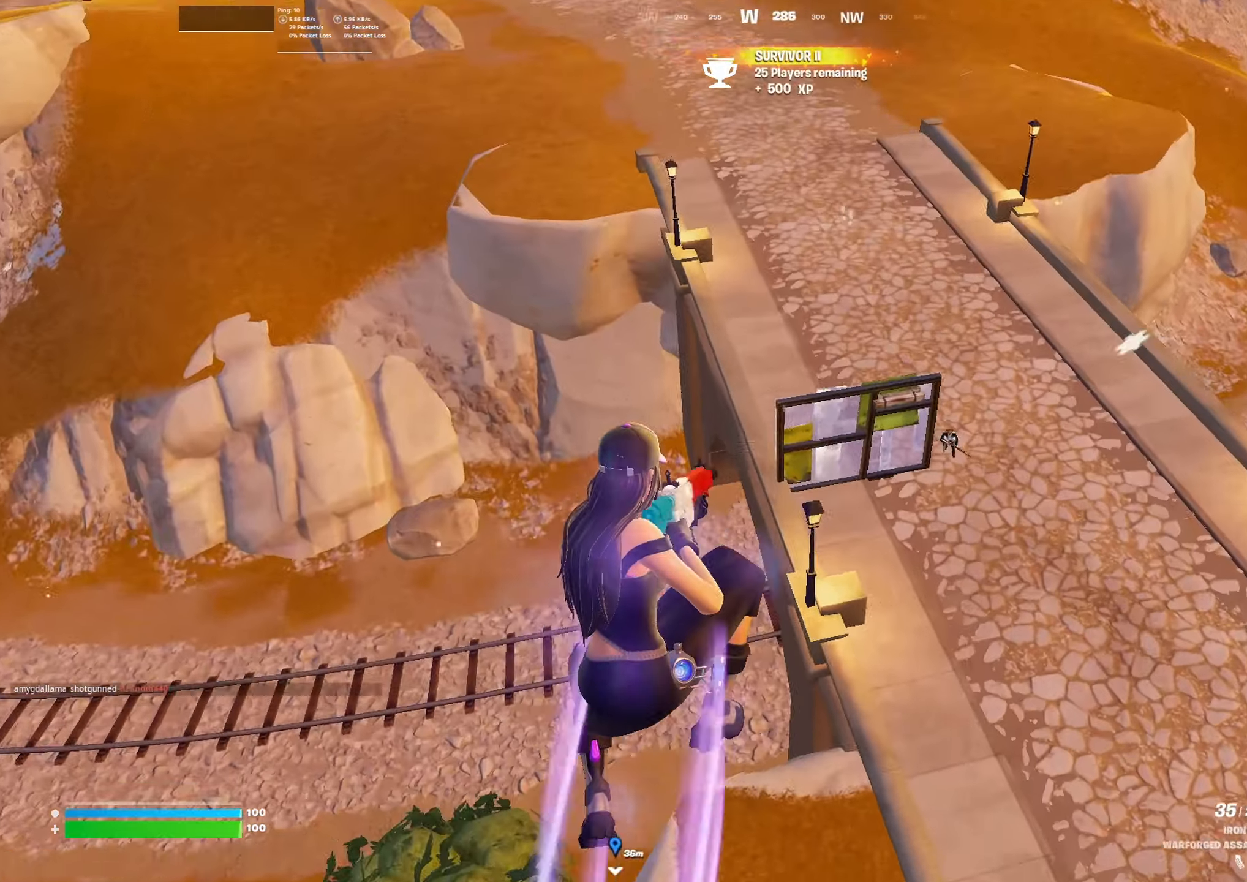
{"buttons": [], "left_stick": "right", "right_stick": "right", "events": [[33, "right_stick", "down-right"], [100, "left_stick", "down-right"], [267, "left_stick", "right"], [433, "R1", "down"], [433, "right_stick", "right"], [500, "R1", "up"]]}
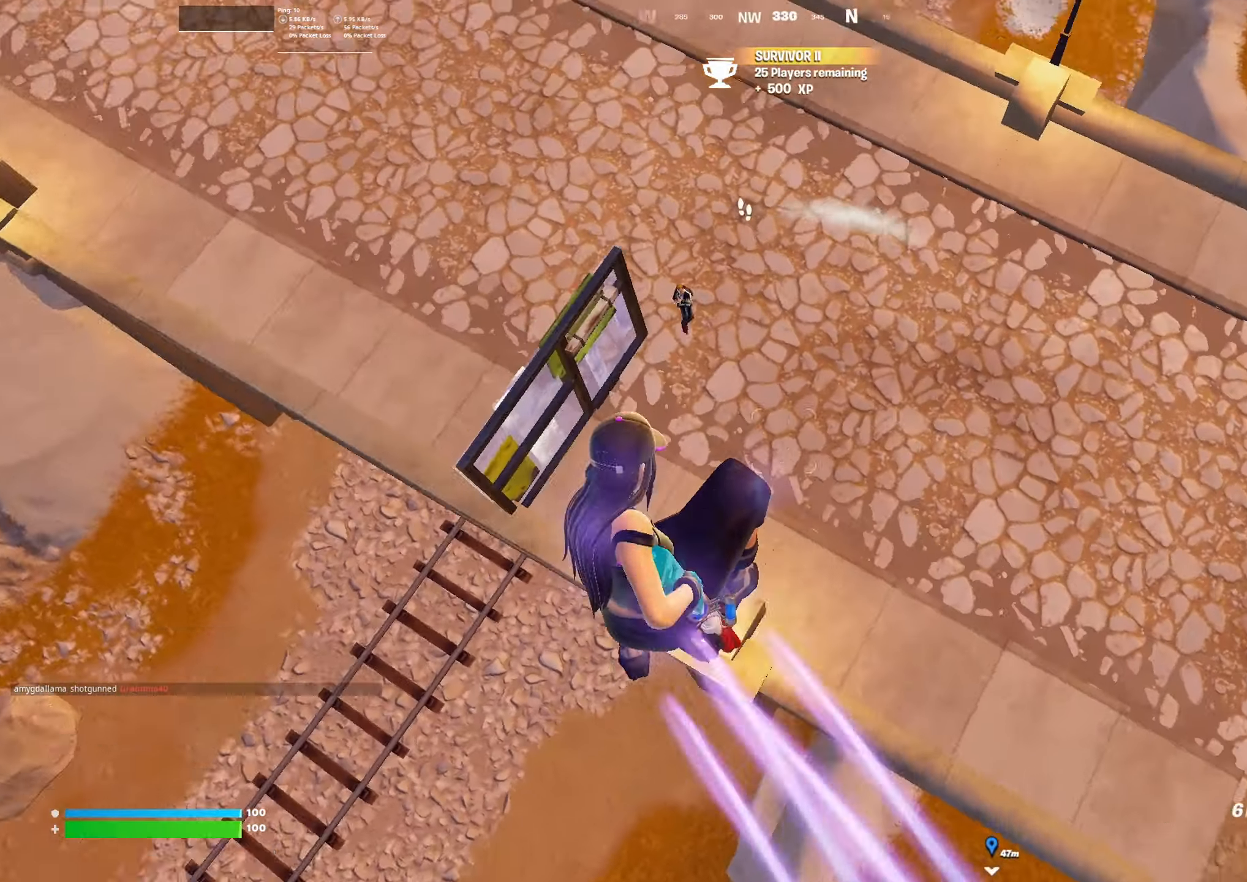
{"buttons": [], "left_stick": "up-right", "right_stick": "right", "events": [[100, "left_stick", "down-right"], [267, "right_stick", "up-right"], [367, "R2", "down"], [467, "left_stick", "up-right"], [467, "right_stick", "right"], [500, "R2", "up"]]}
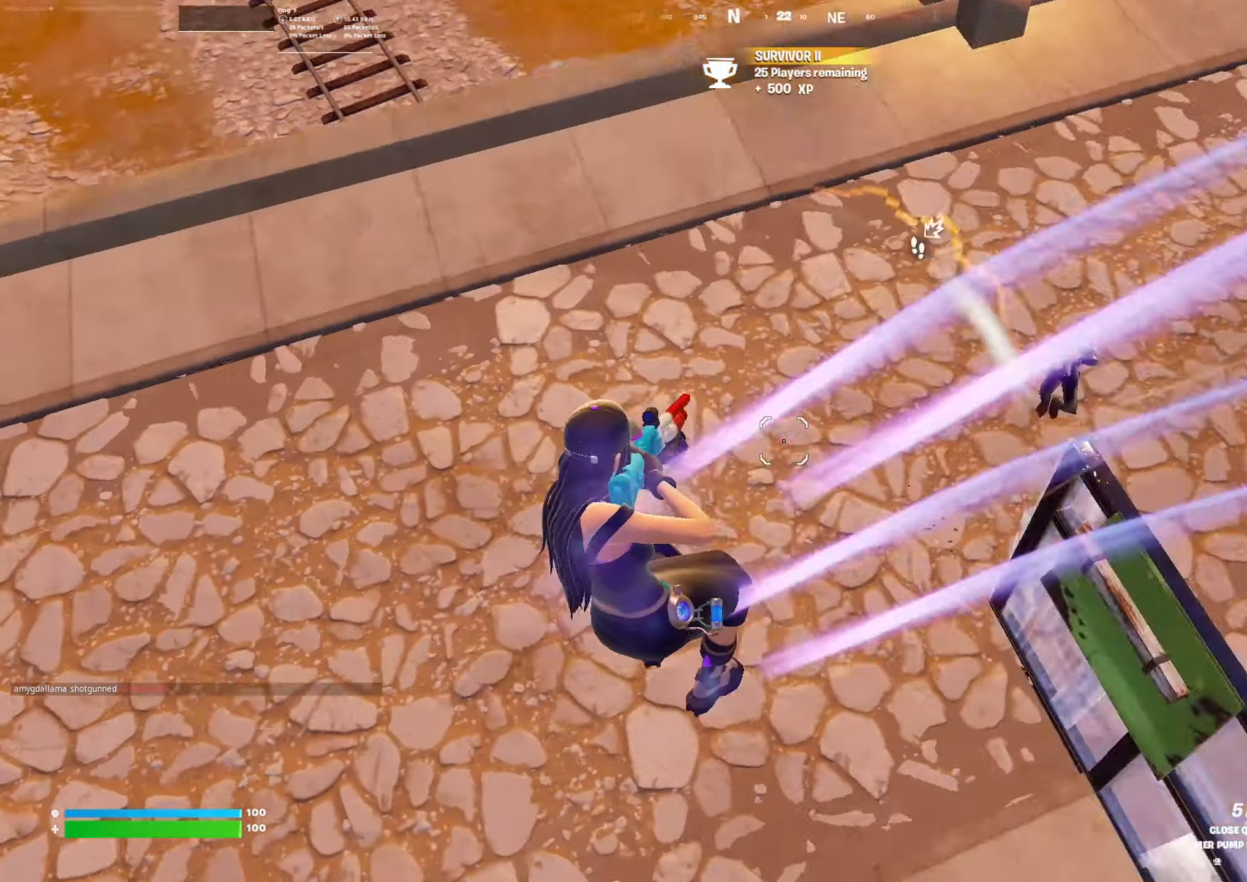
{"buttons": [], "left_stick": "up-right", "right_stick": "right", "events": [[100, "right_stick", "up-right"], [200, "L3", "down"], [333, "L3", "up"], [400, "right_stick", "right"]]}
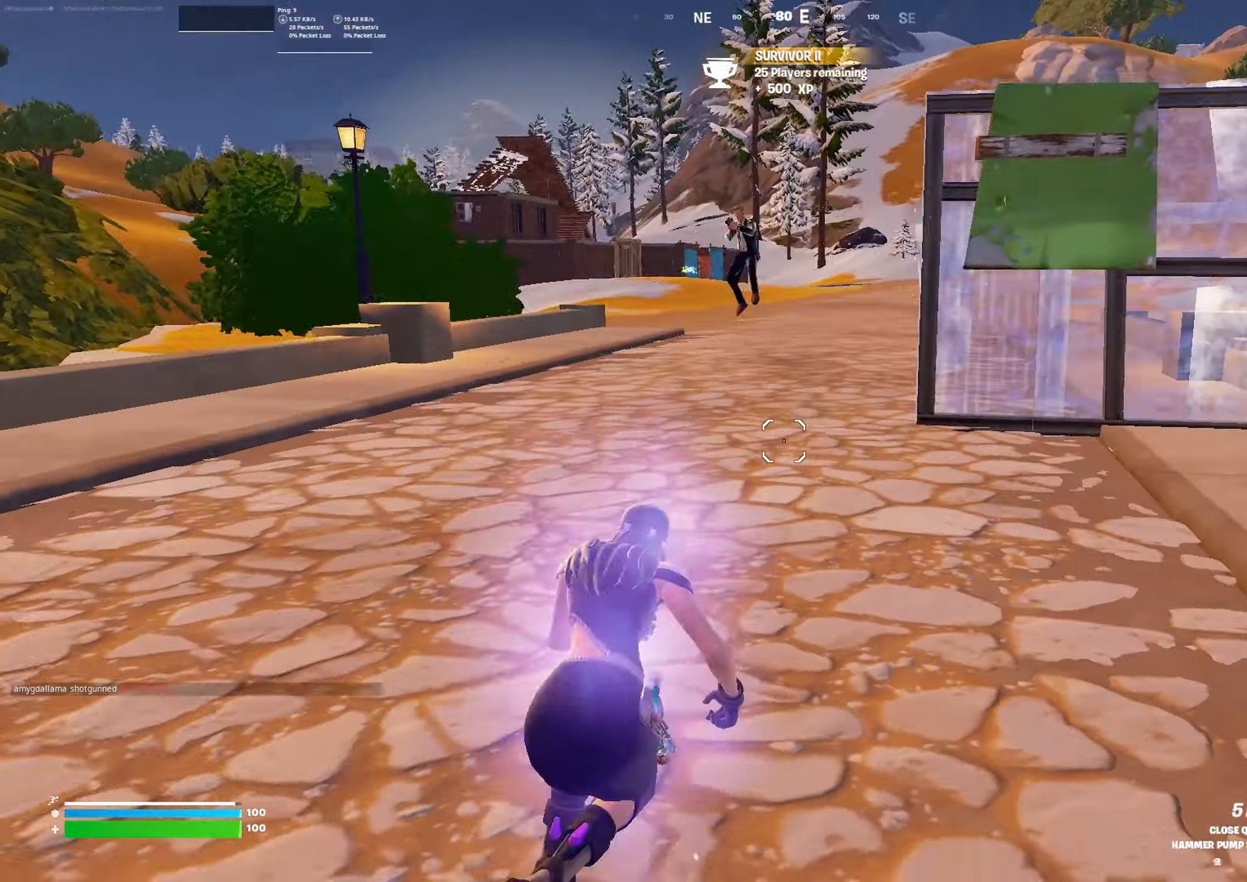
{"buttons": [], "left_stick": "right", "right_stick": "down", "events": [[33, "right_stick", "center"], [100, "left_stick", "right"], [133, "A", "down"], [167, "A", "up"], [267, "B", "down"], [366, "B", "up"], [466, "right_stick", "down"]]}
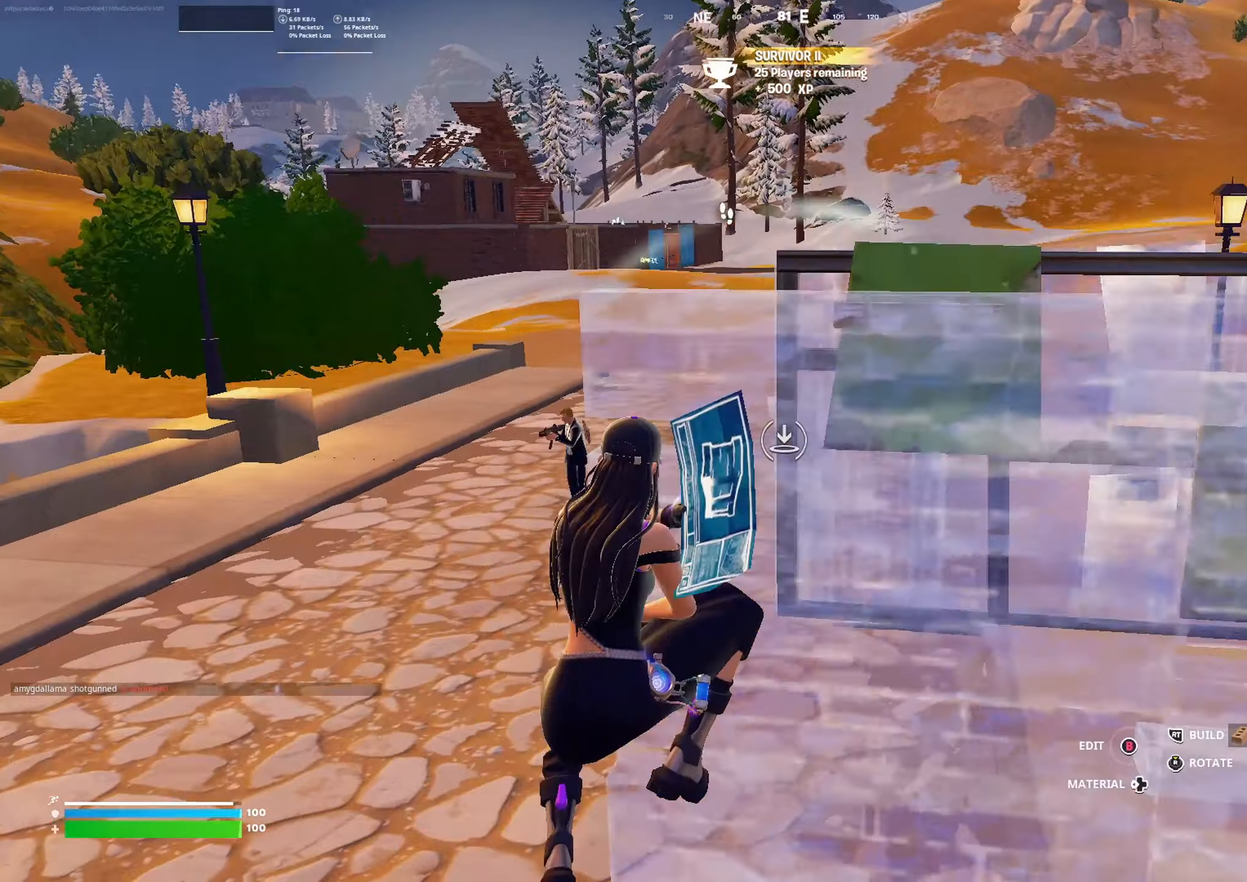
{"buttons": ["B"], "left_stick": "right", "right_stick": "center", "events": [[133, "R2", "down"], [133, "right_stick", "up-left"], [200, "L2", "down"], [233, "right_stick", "center"], [300, "right_stick", "right"], [333, "L2", "up"], [333, "R2", "up"], [366, "right_stick", "center"], [500, "B", "down"]]}
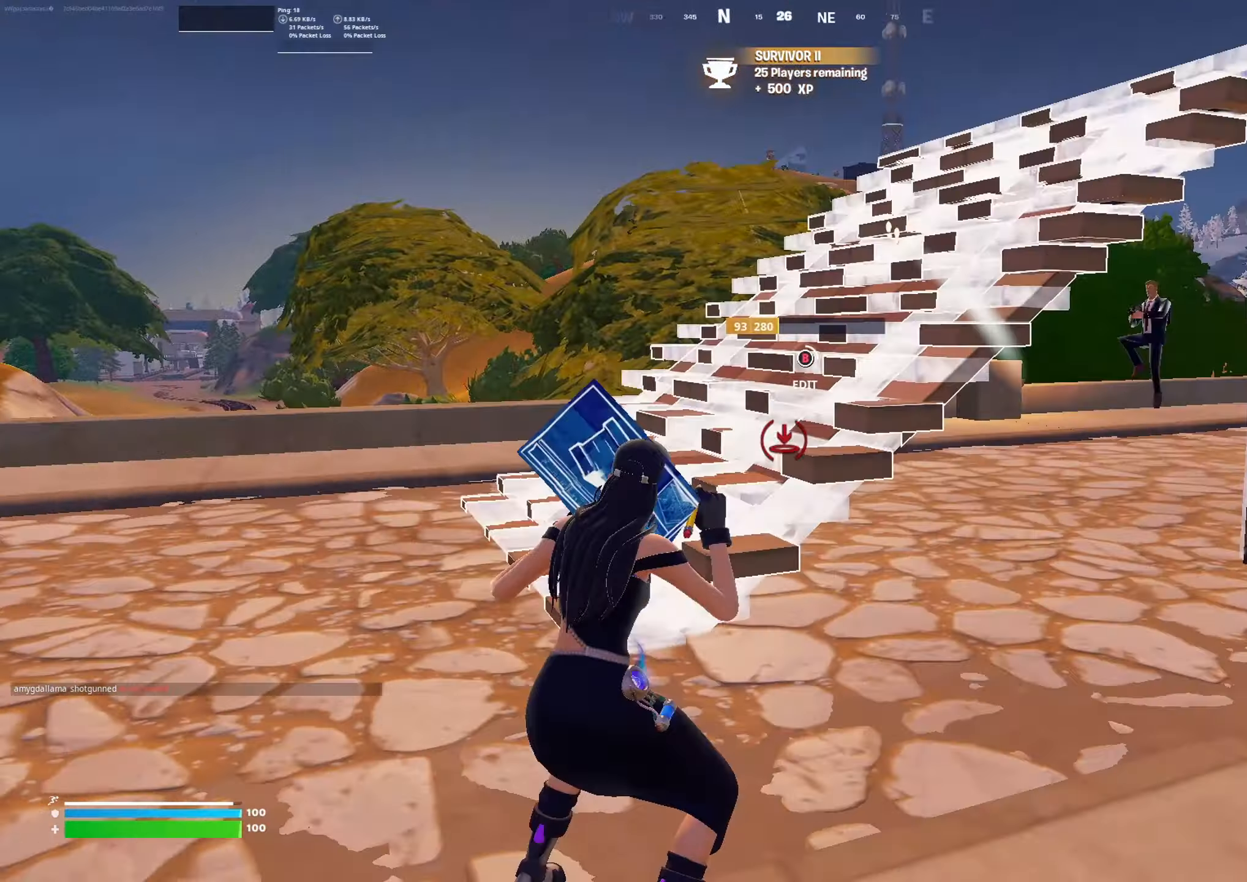
{"buttons": [], "left_stick": "up", "right_stick": "center", "events": [[66, "B", "up"], [166, "left_stick", "up-right"], [266, "right_stick", "right"], [366, "left_stick", "up"], [400, "right_stick", "center"]]}
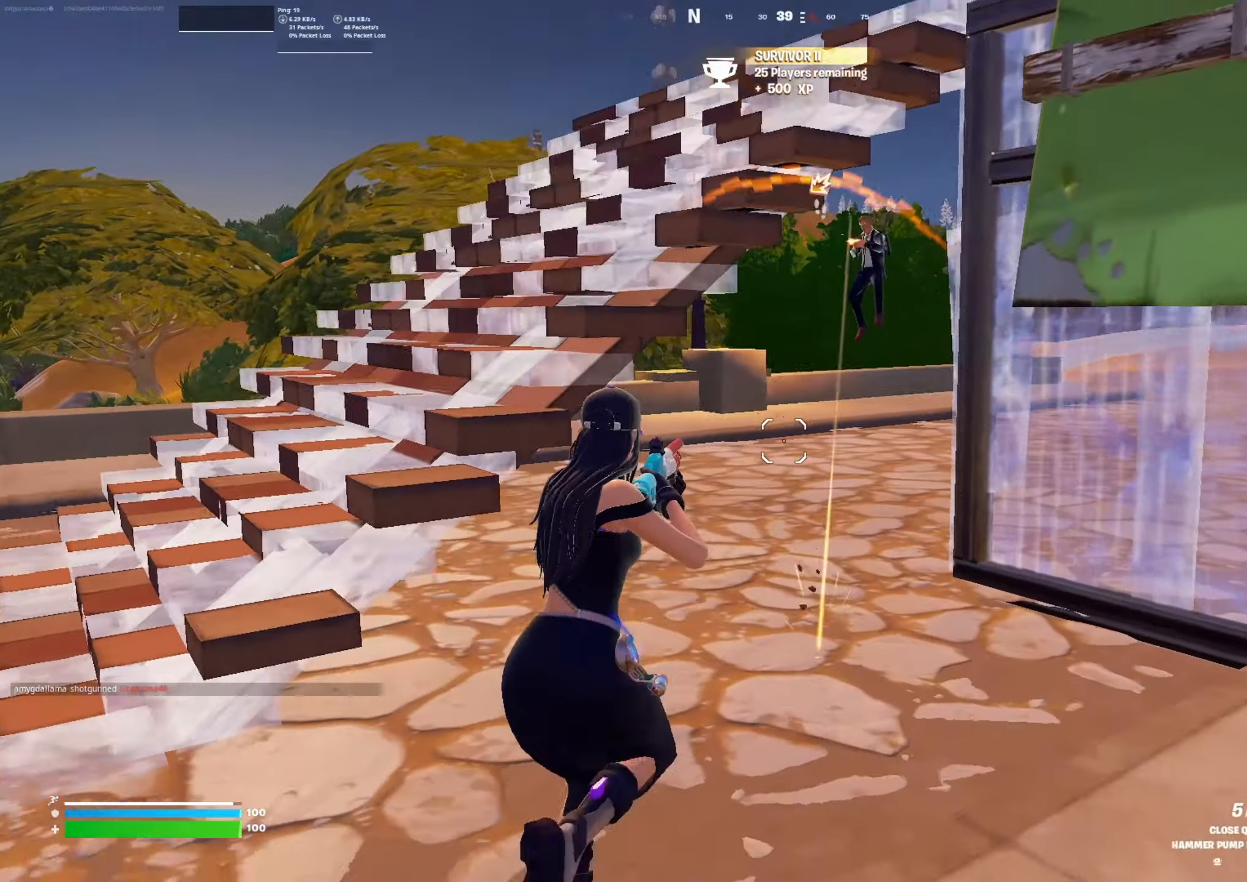
{"buttons": [], "left_stick": "left", "right_stick": "down-left", "events": [[33, "right_stick", "up-right"], [166, "left_stick", "left"], [233, "R2", "down"], [266, "right_stick", "center"], [333, "L1", "down"], [366, "R2", "up"], [366, "right_stick", "down-left"], [433, "L1", "up"]]}
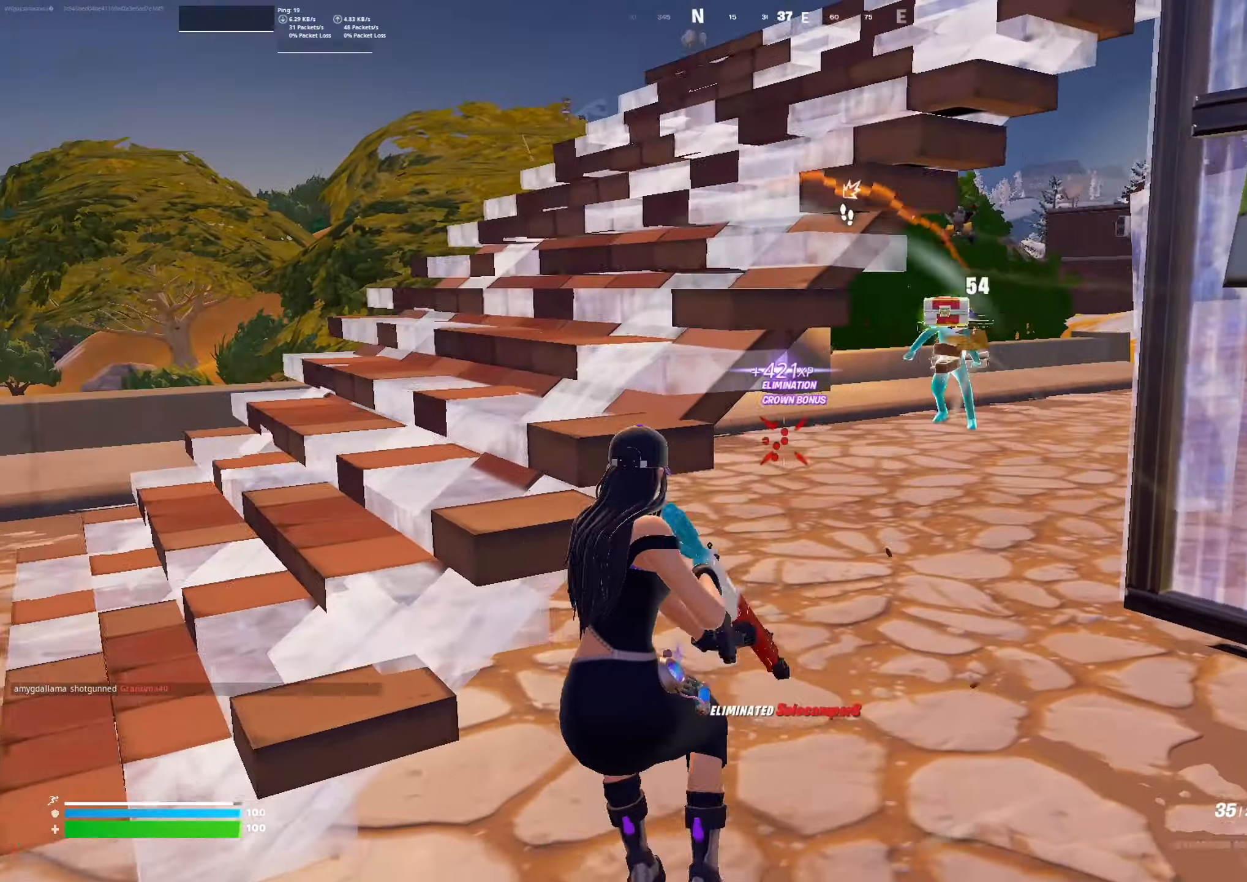
{"buttons": ["L3"], "left_stick": "up", "right_stick": "right", "events": [[33, "right_stick", "center"], [300, "left_stick", "up-left"], [400, "left_stick", "up"], [433, "right_stick", "right"], [500, "L3", "down"]]}
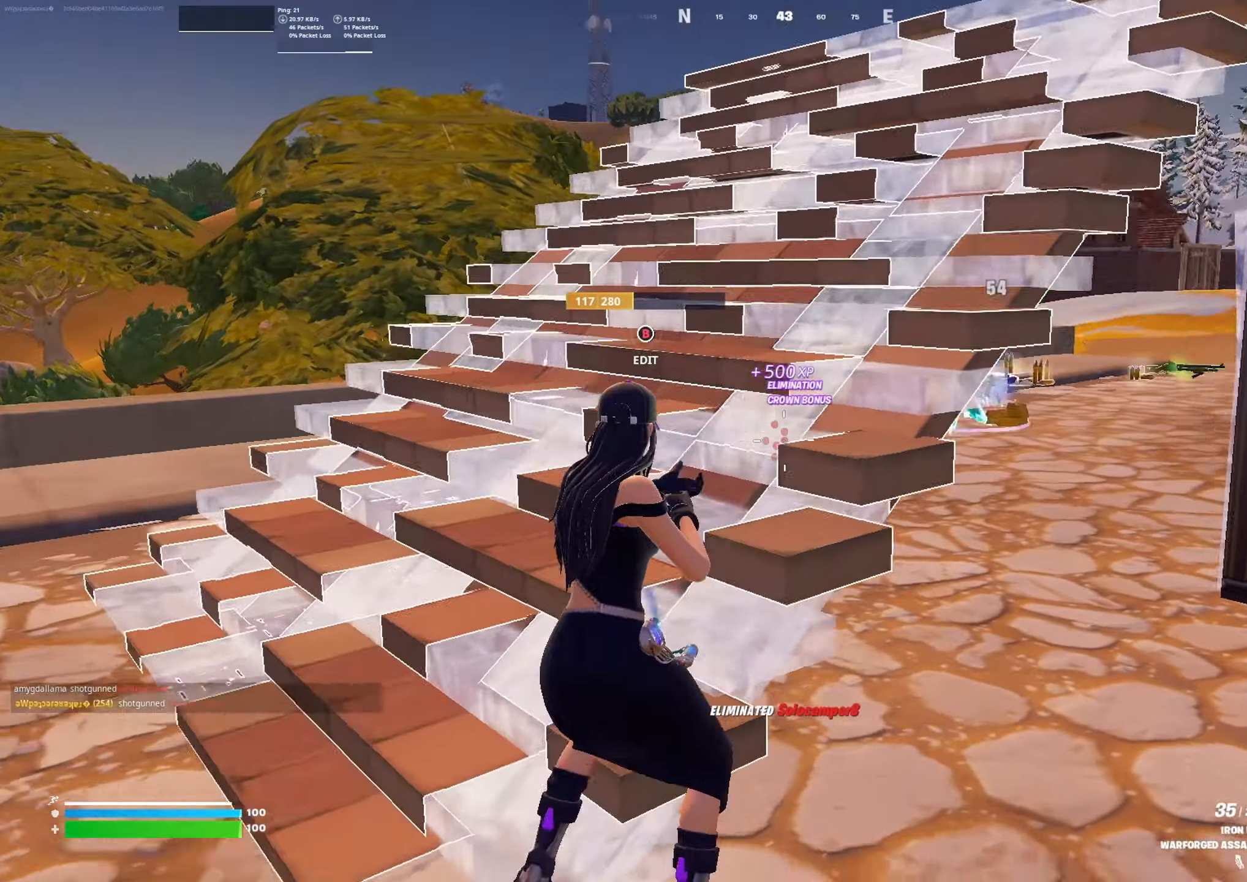
{"buttons": [], "left_stick": "up", "right_stick": "down", "events": [[100, "L3", "up"], [200, "right_stick", "center"], [433, "right_stick", "down"]]}
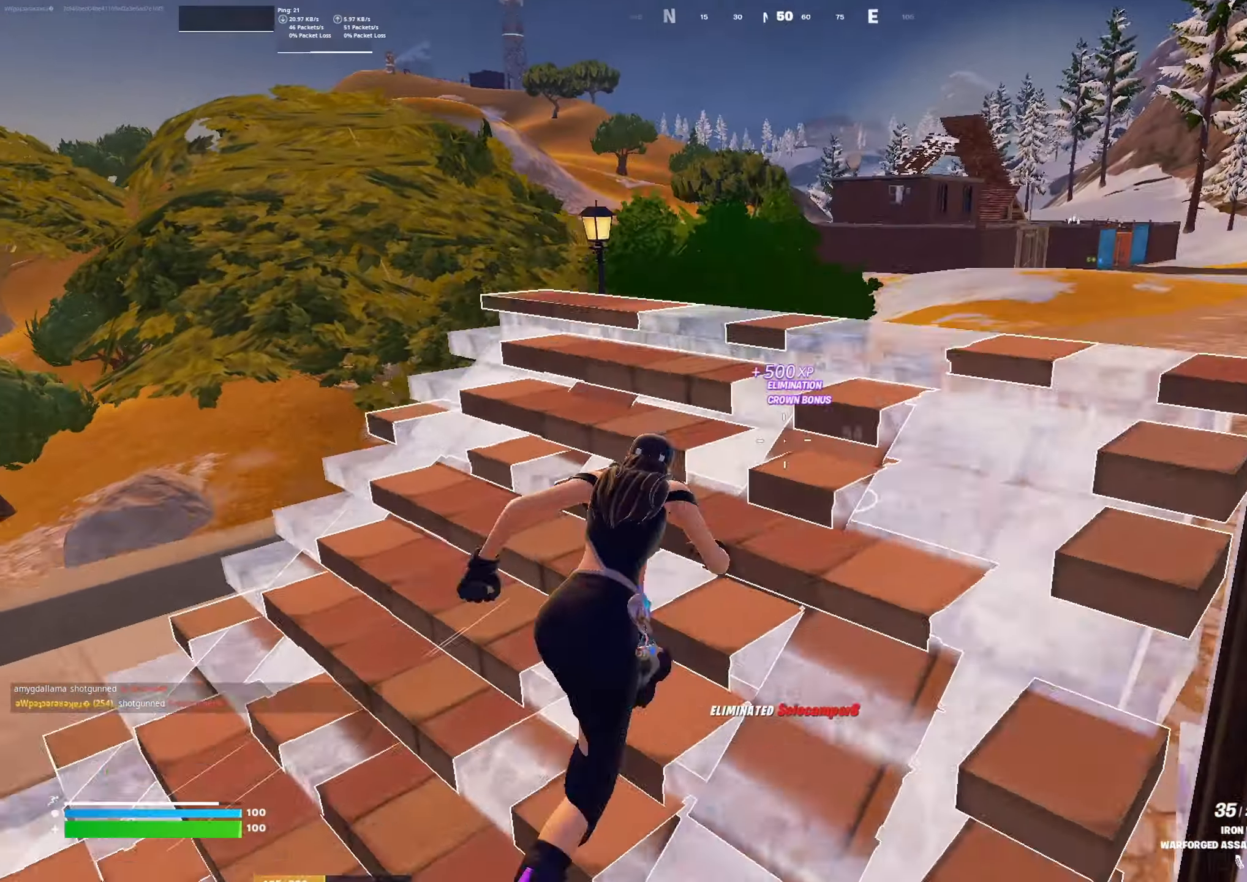
{"buttons": [], "left_stick": "up", "right_stick": "down", "events": []}
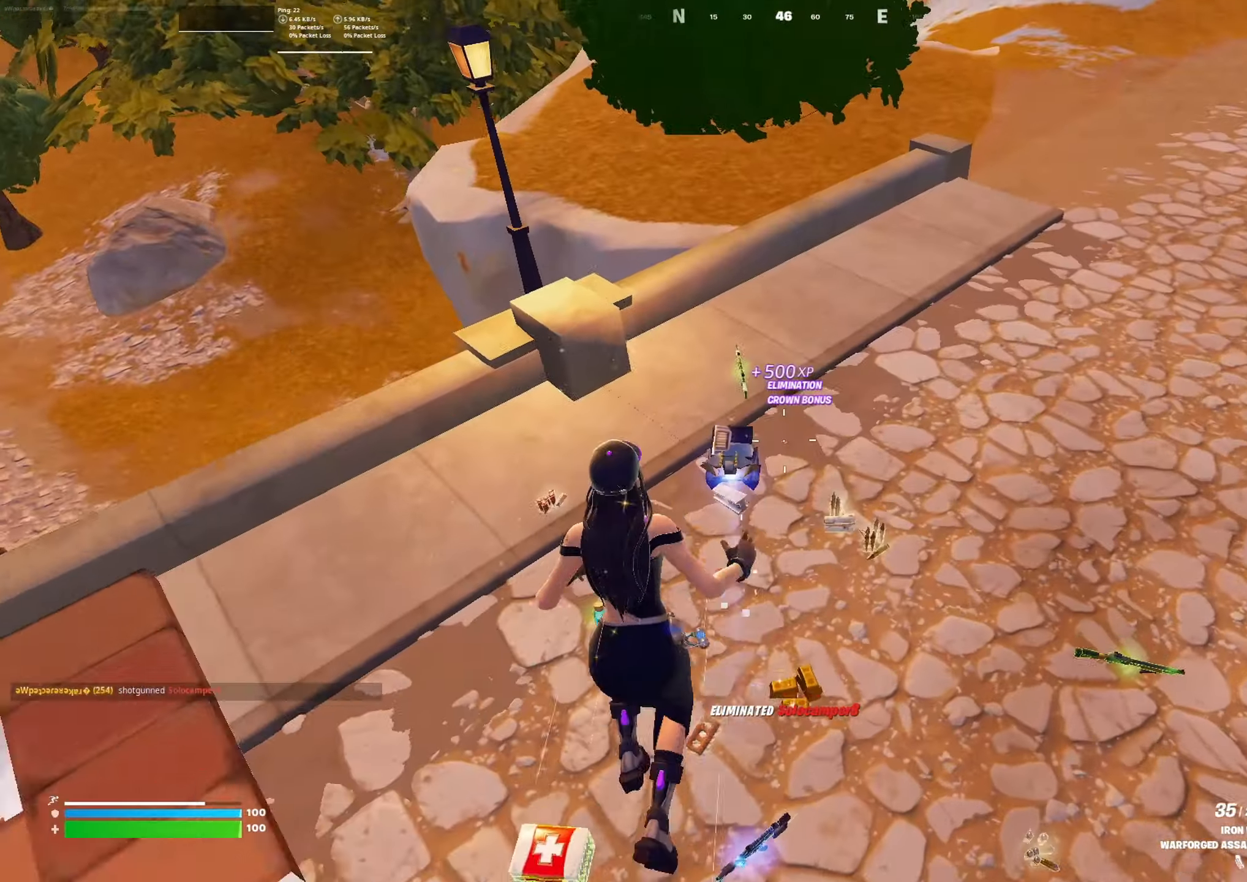
{"buttons": [], "left_stick": "up-right", "right_stick": "left", "events": [[66, "right_stick", "center"], [166, "left_stick", "up-right"], [400, "right_stick", "left"]]}
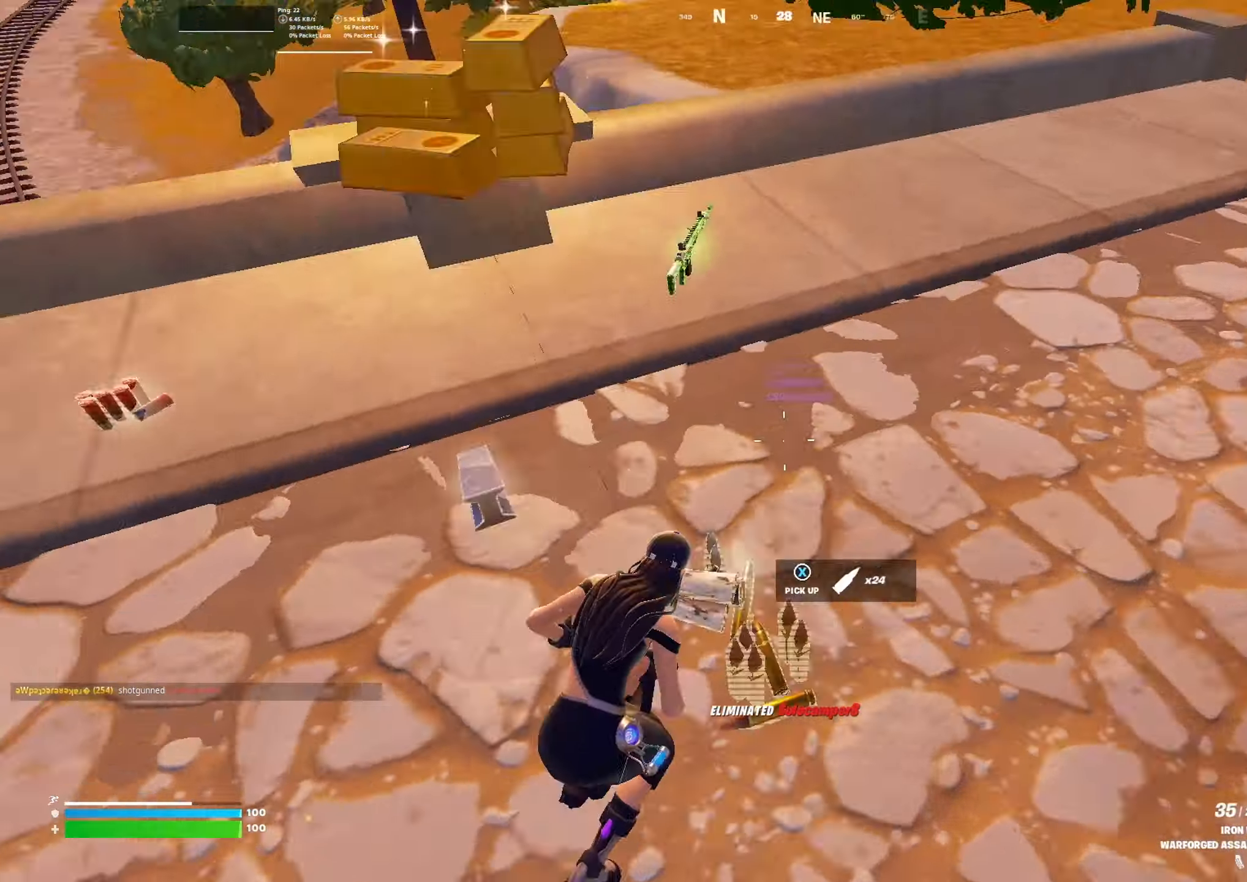
{"buttons": [], "left_stick": "up-right", "right_stick": "center", "events": [[33, "left_stick", "up"], [433, "left_stick", "up-right"], [433, "right_stick", "center"]]}
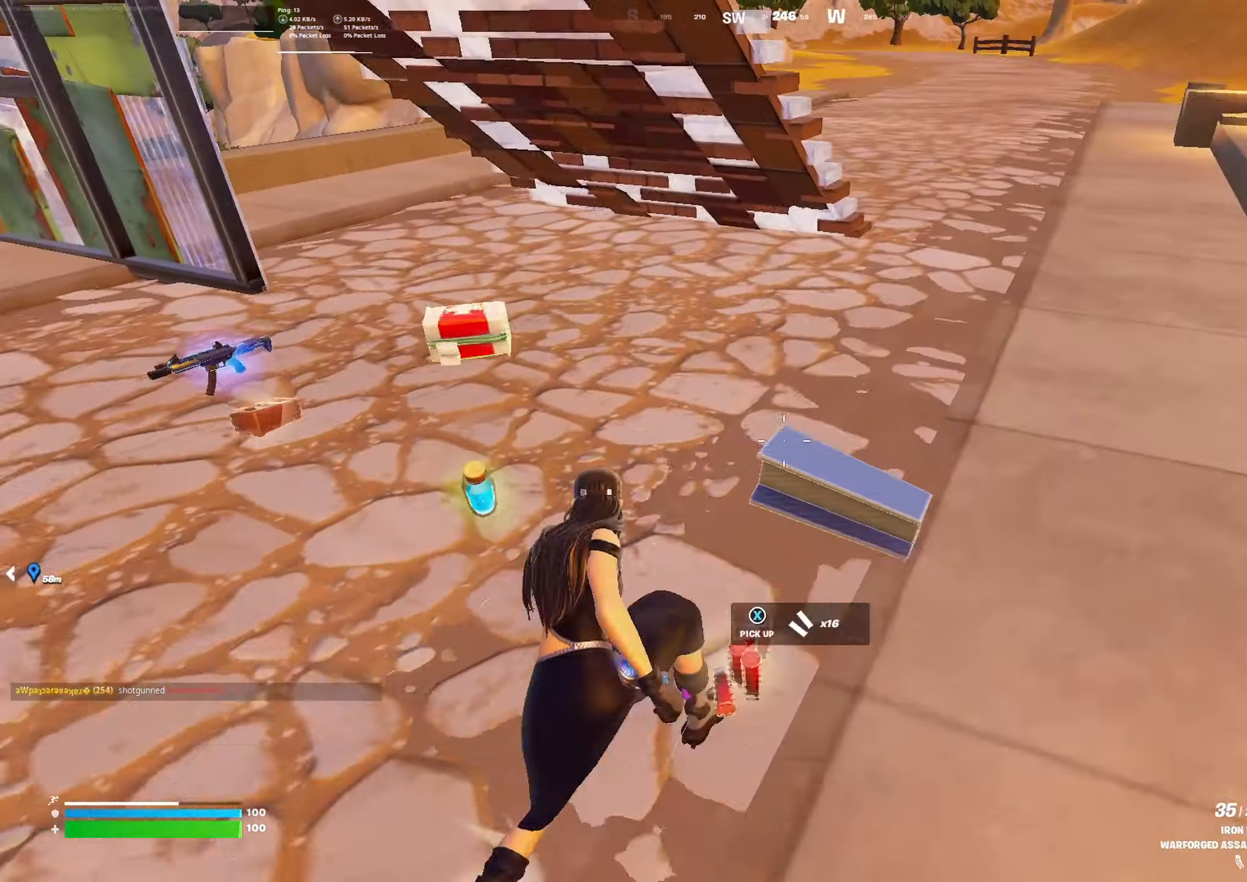
{"buttons": [], "left_stick": "up-left", "right_stick": "center", "events": [[133, "right_stick", "left"], [300, "left_stick", "up-left"], [433, "right_stick", "center"]]}
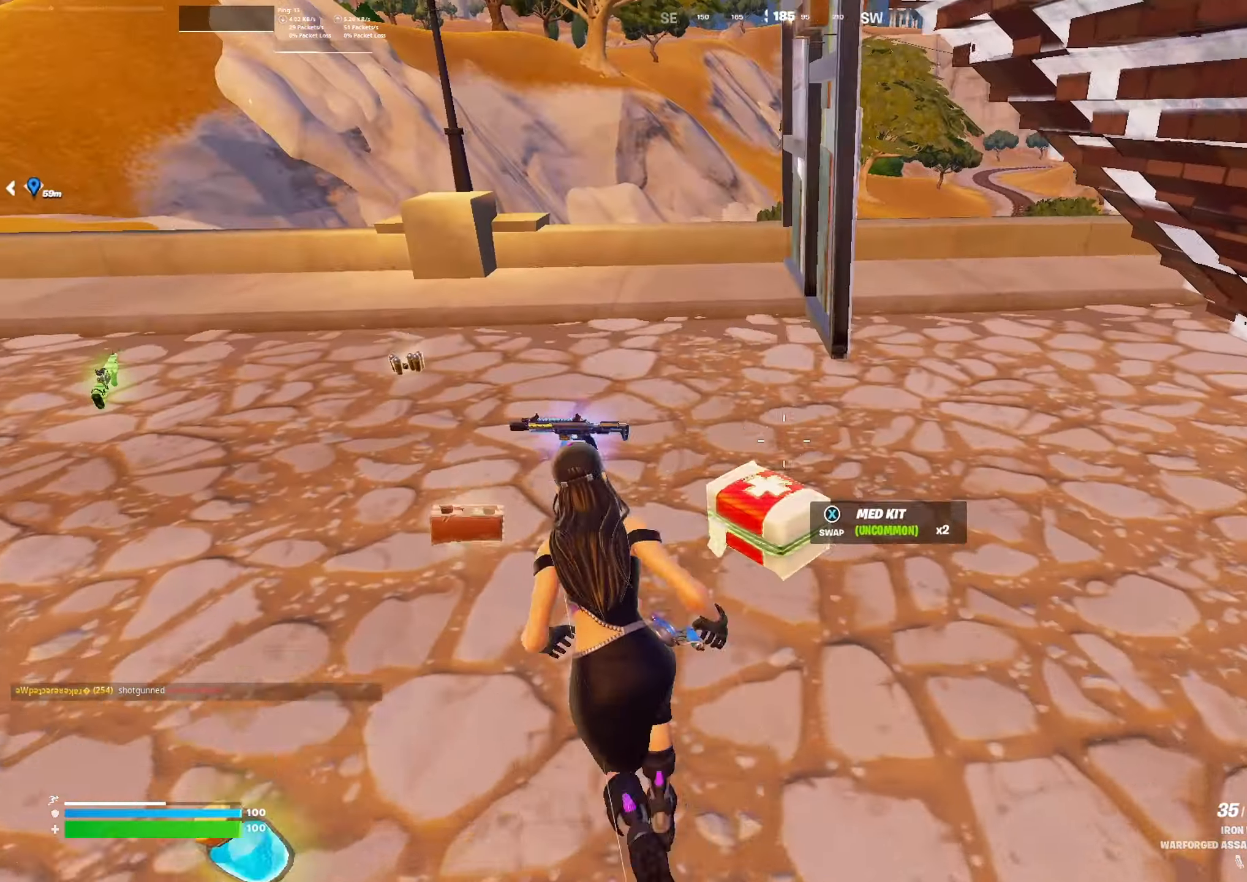
{"buttons": [], "left_stick": "up", "right_stick": "center", "events": [[200, "right_stick", "left"], [366, "right_stick", "center"], [400, "left_stick", "up"]]}
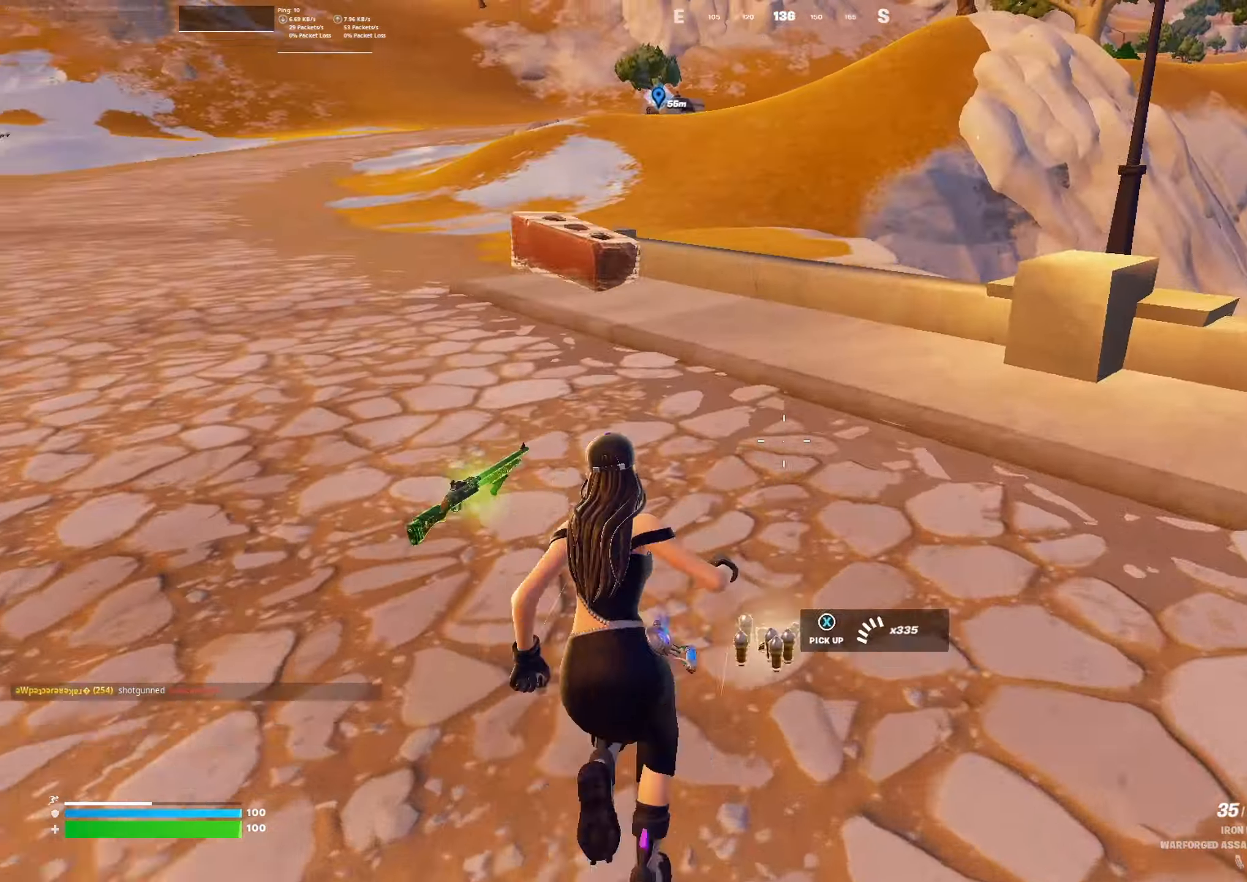
{"buttons": [], "left_stick": "up", "right_stick": "center", "events": [[66, "right_stick", "left"], [300, "right_stick", "center"]]}
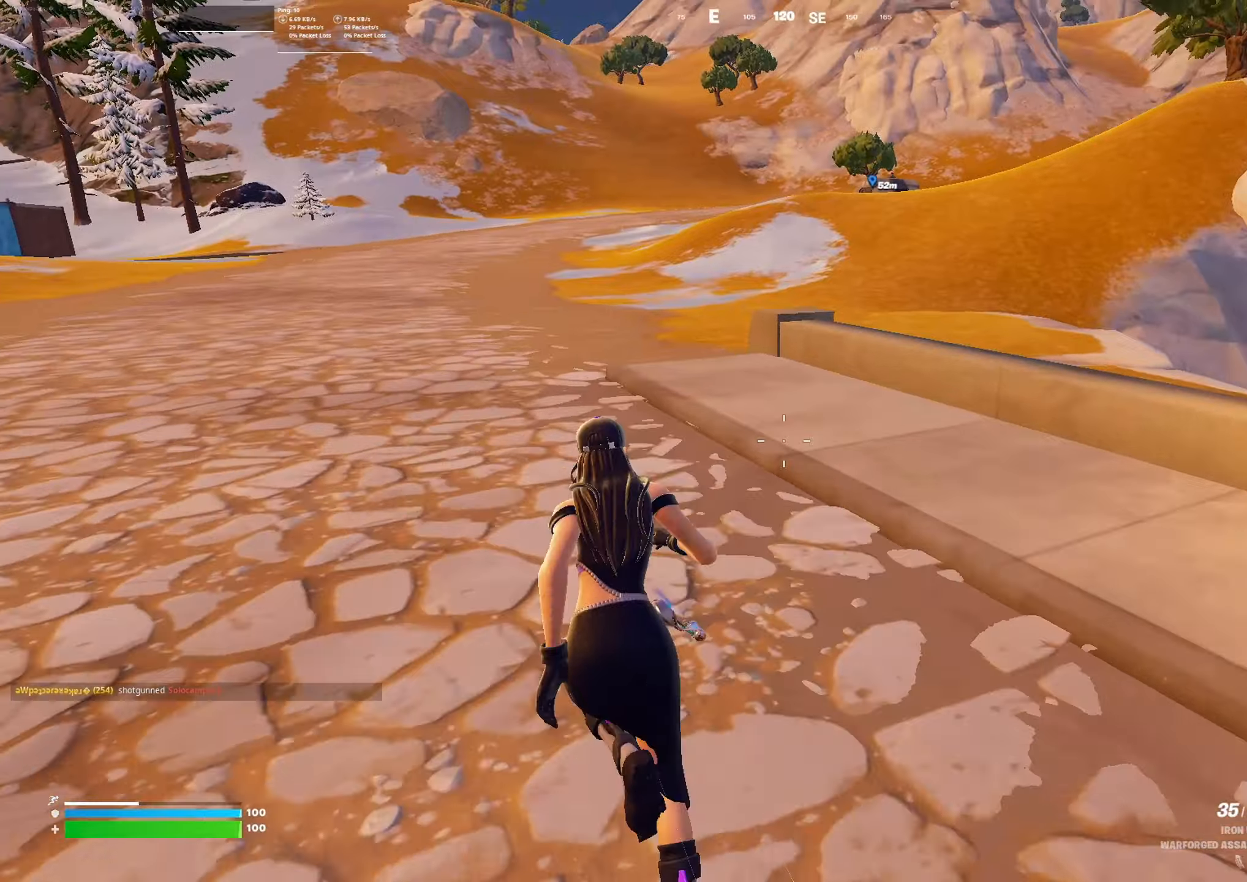
{"buttons": [], "left_stick": "up-right", "right_stick": "center", "events": [[134, "A", "down"], [234, "A", "up"], [367, "left_stick", "center"], [500, "left_stick", "up-right"]]}
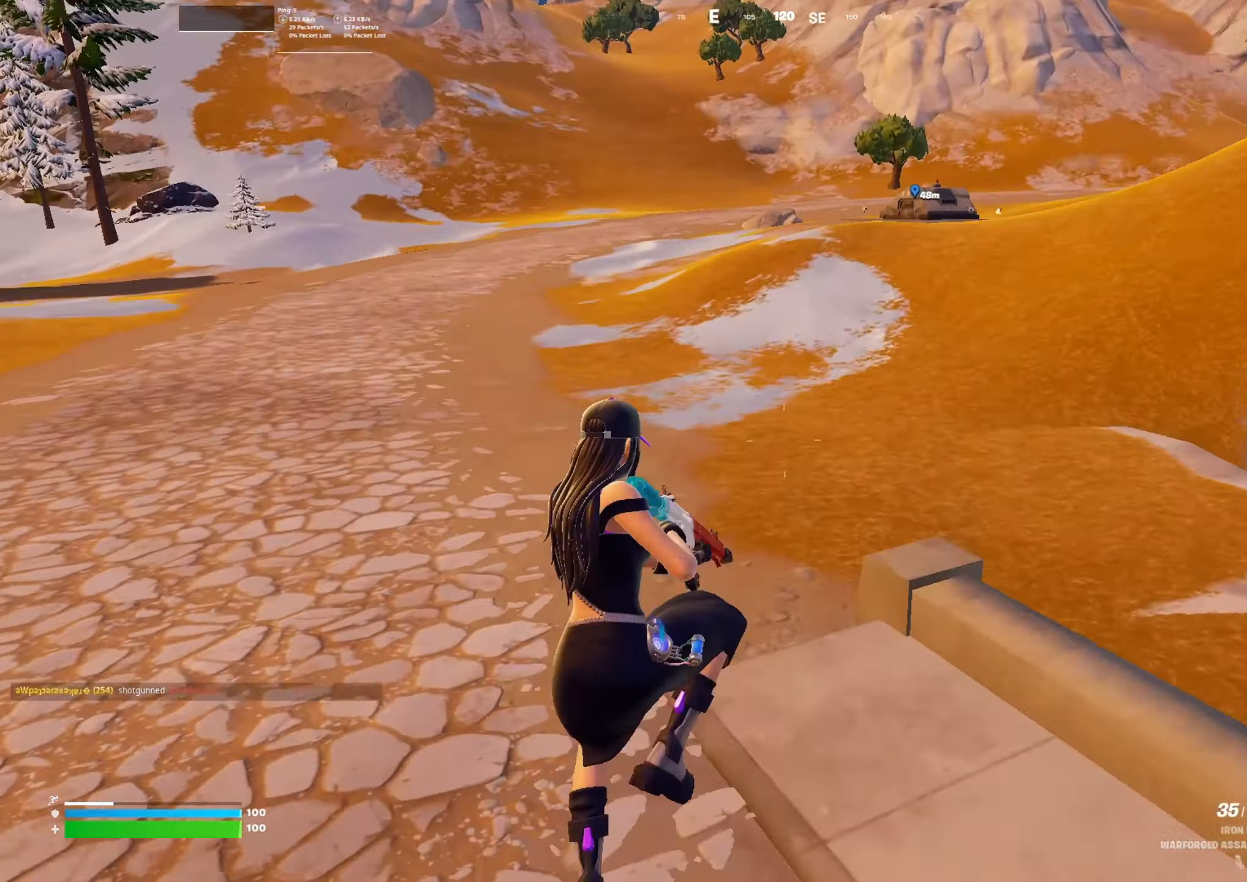
{"buttons": ["R3"], "left_stick": "up-right", "right_stick": "center", "events": [[134, "X", "down"], [234, "X", "up"], [400, "R3", "down"]]}
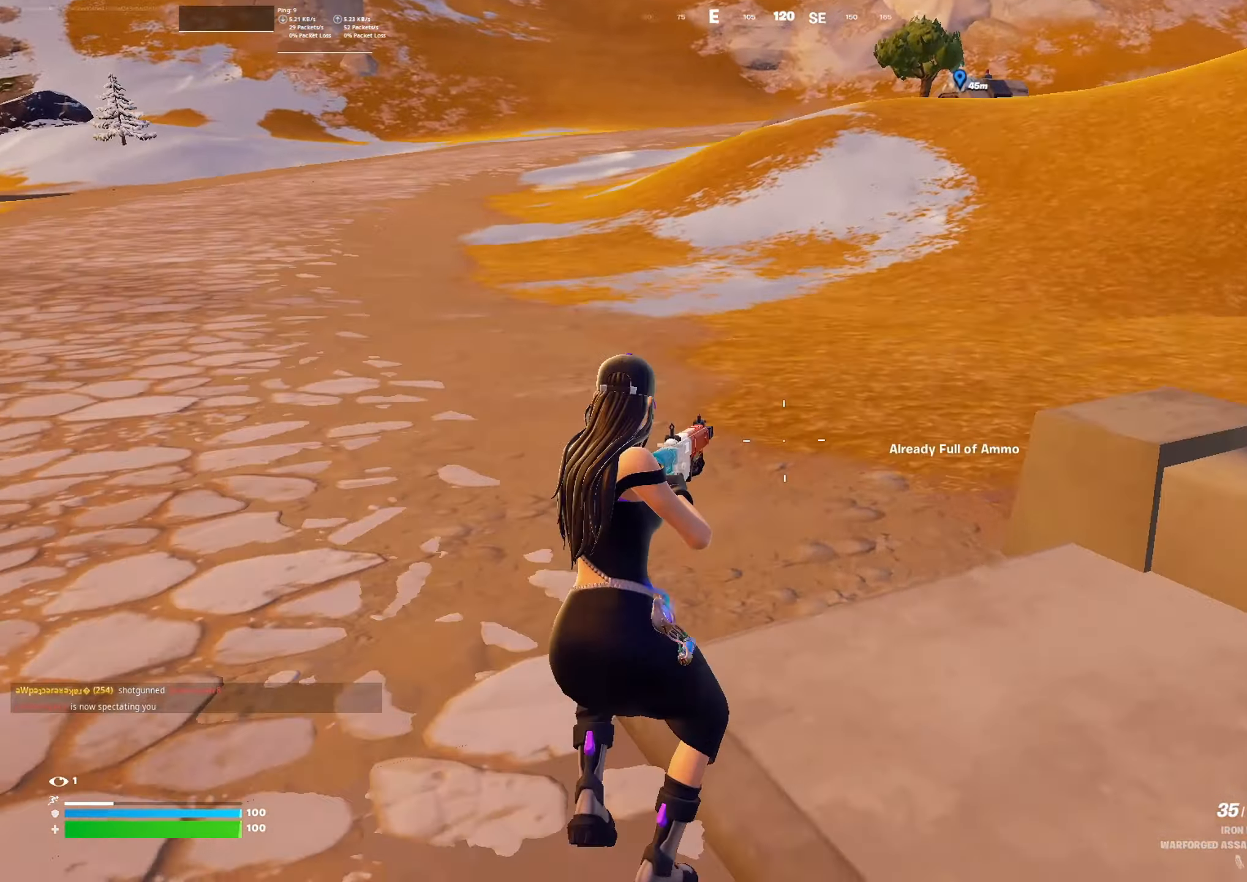
{"buttons": [], "left_stick": "up-right", "right_stick": "center", "events": [[34, "R3", "up"], [100, "right_stick", "left"], [234, "right_stick", "center"], [300, "R1", "down"], [400, "R1", "up"]]}
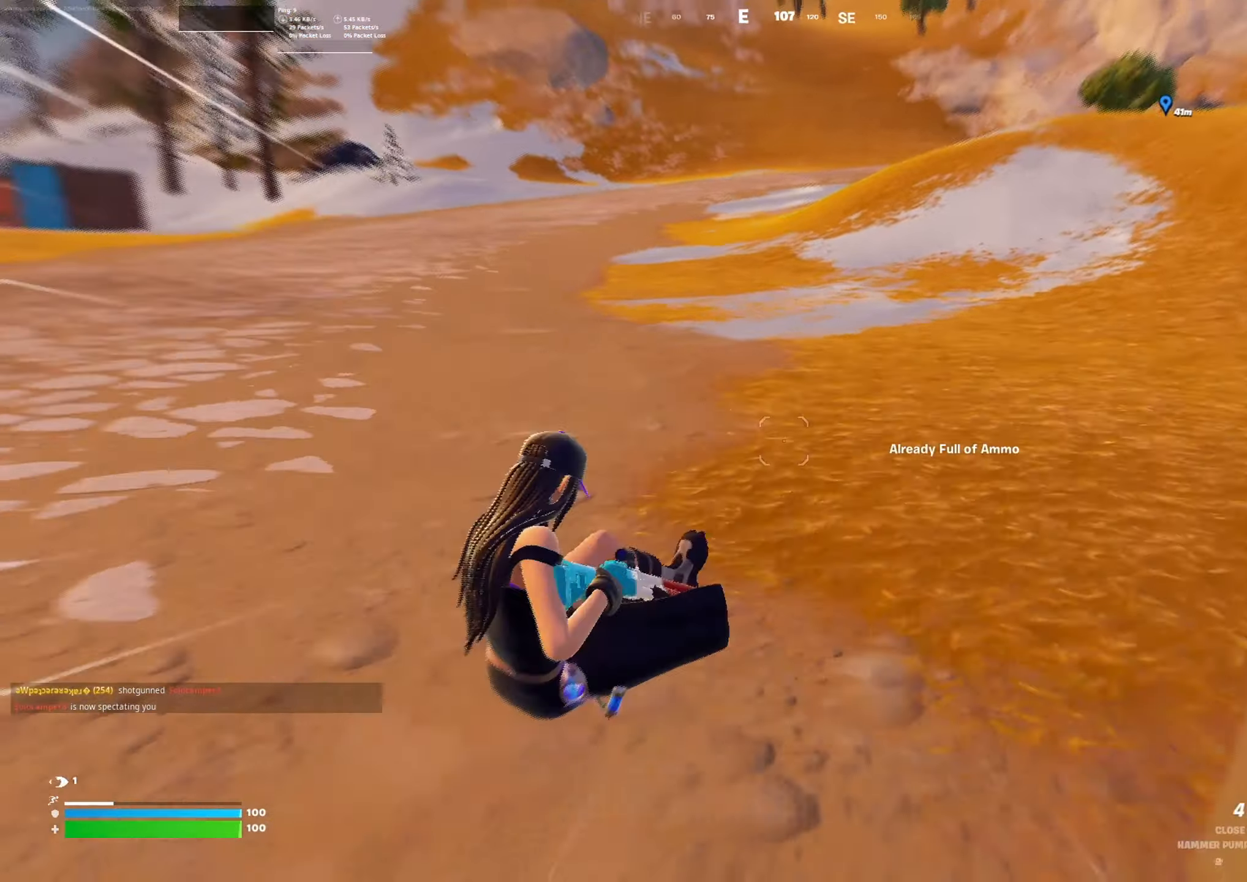
{"buttons": [], "left_stick": "up-right", "right_stick": "center", "events": [[34, "A", "down"], [134, "A", "up"], [234, "X", "down"], [300, "X", "up"]]}
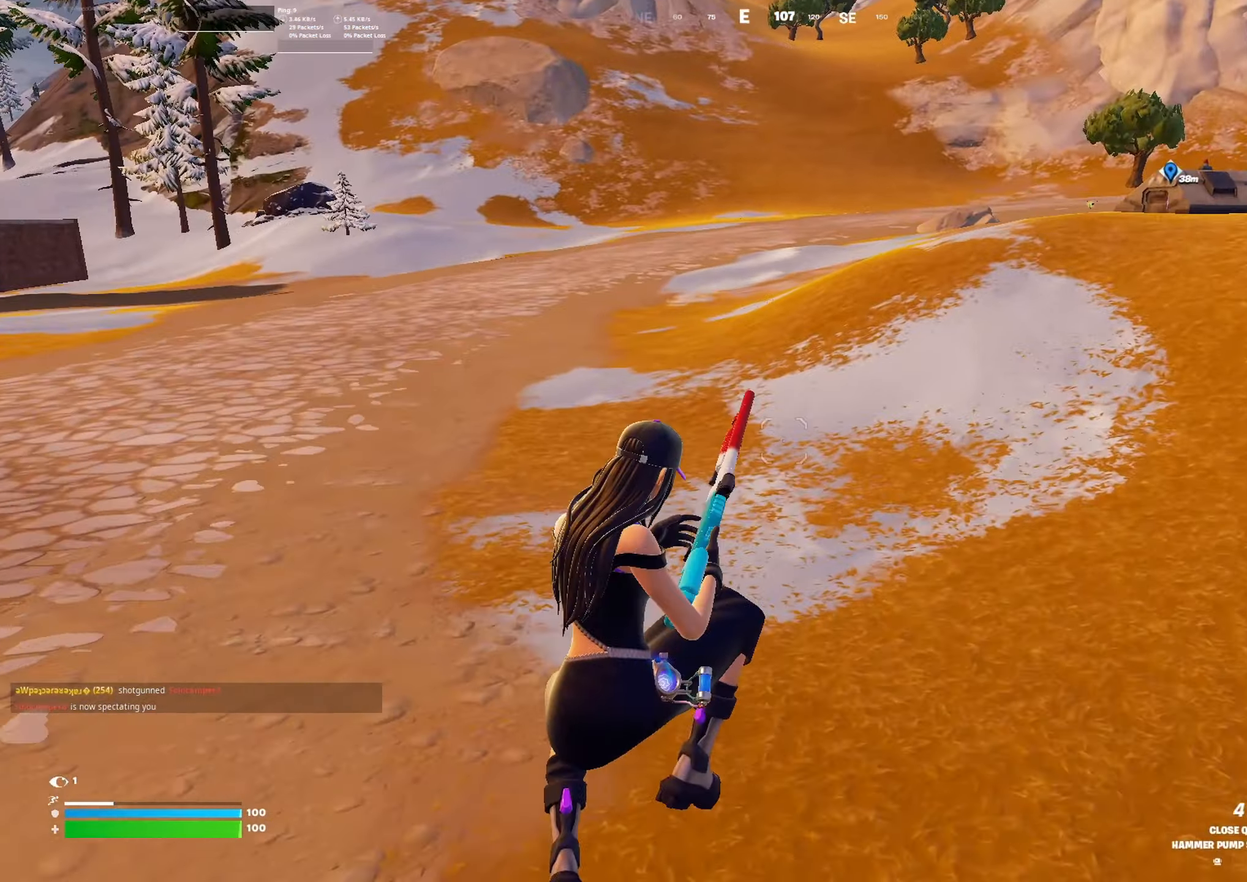
{"buttons": [], "left_stick": "right", "right_stick": "center", "events": [[34, "right_stick", "left"], [67, "R3", "down"], [200, "R3", "up"], [467, "left_stick", "right"], [500, "right_stick", "center"]]}
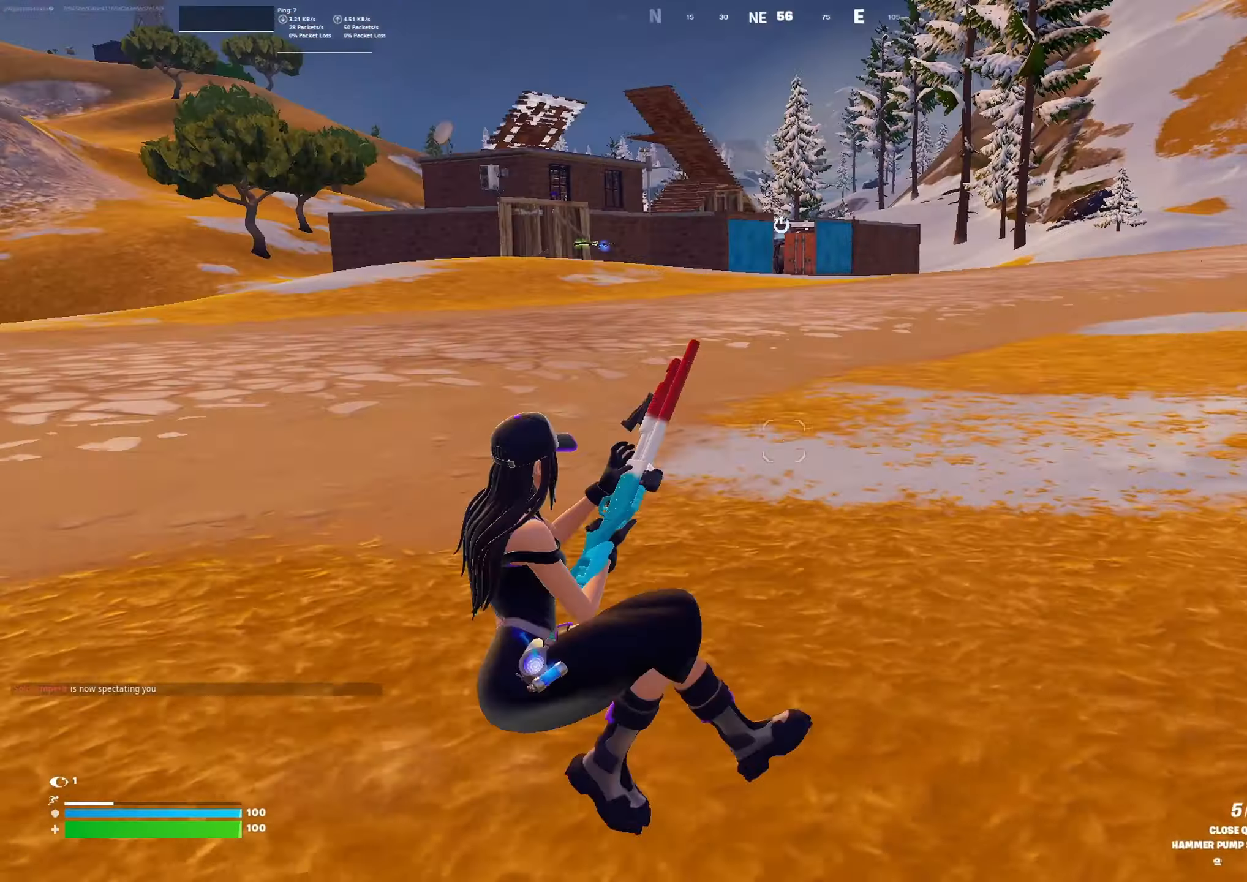
{"buttons": [], "left_stick": "up-right", "right_stick": "center", "events": [[300, "A", "down"], [400, "A", "up"], [434, "left_stick", "up-right"]]}
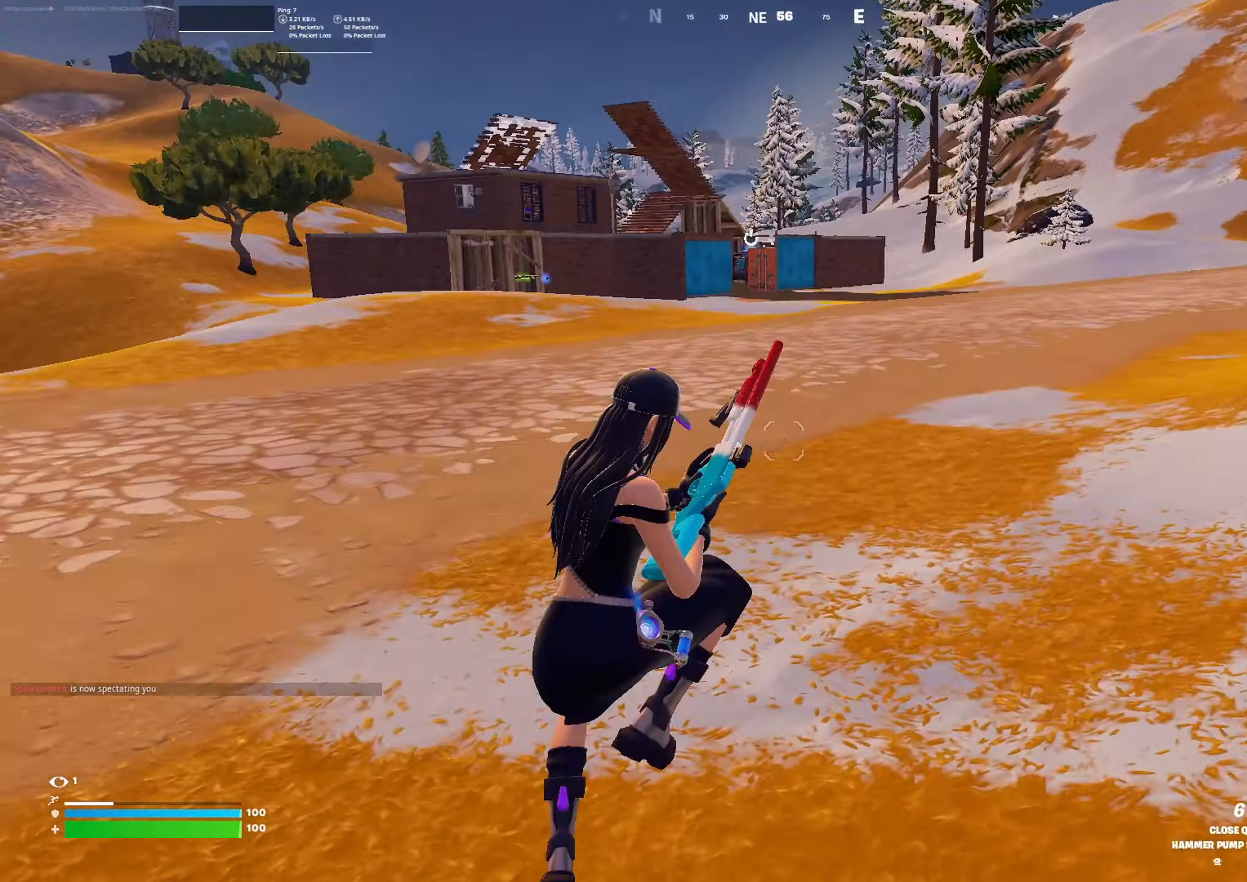
{"buttons": ["R3"], "left_stick": "up-right", "right_stick": "center", "events": [[434, "R3", "down"]]}
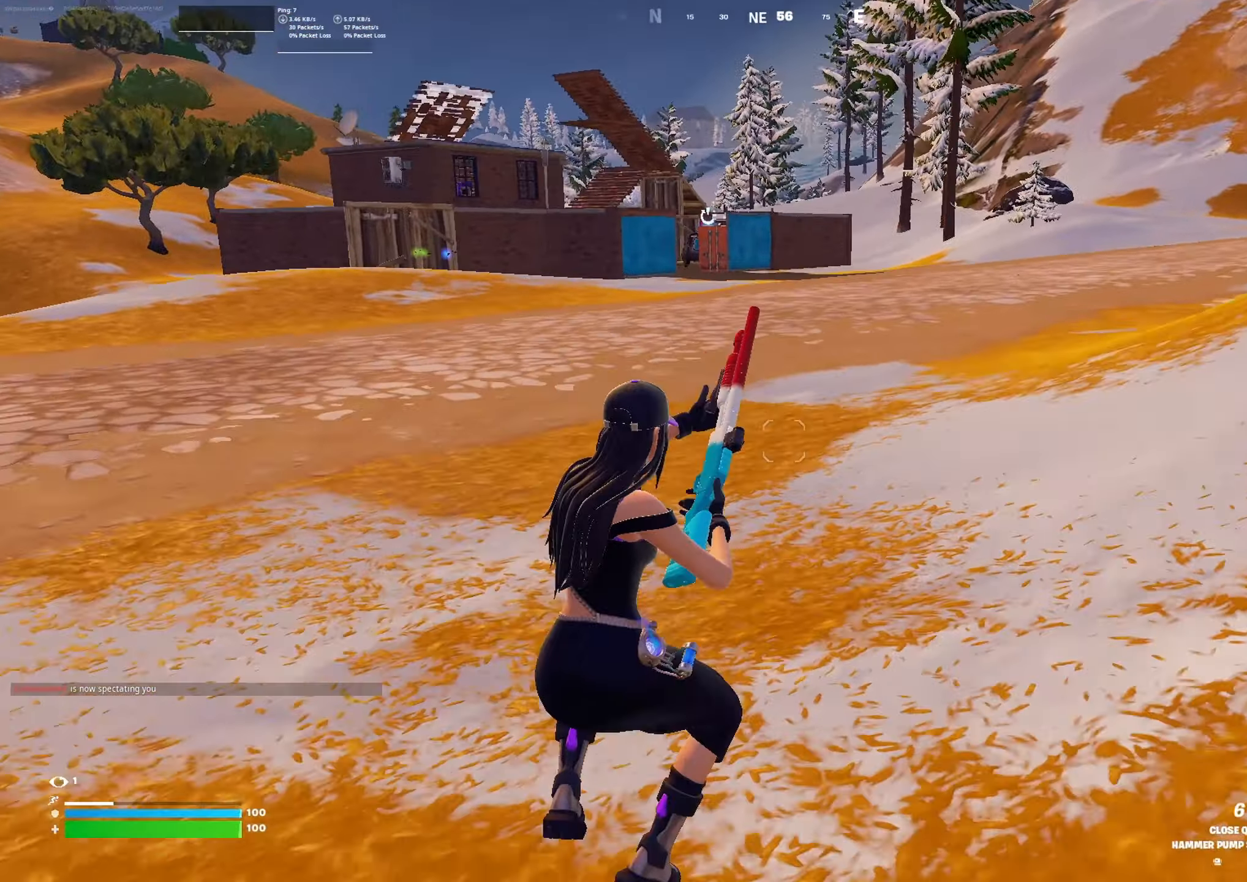
{"buttons": [], "left_stick": "up", "right_stick": "center", "events": [[34, "R3", "up"], [100, "right_stick", "right"], [400, "left_stick", "up"], [400, "right_stick", "center"]]}
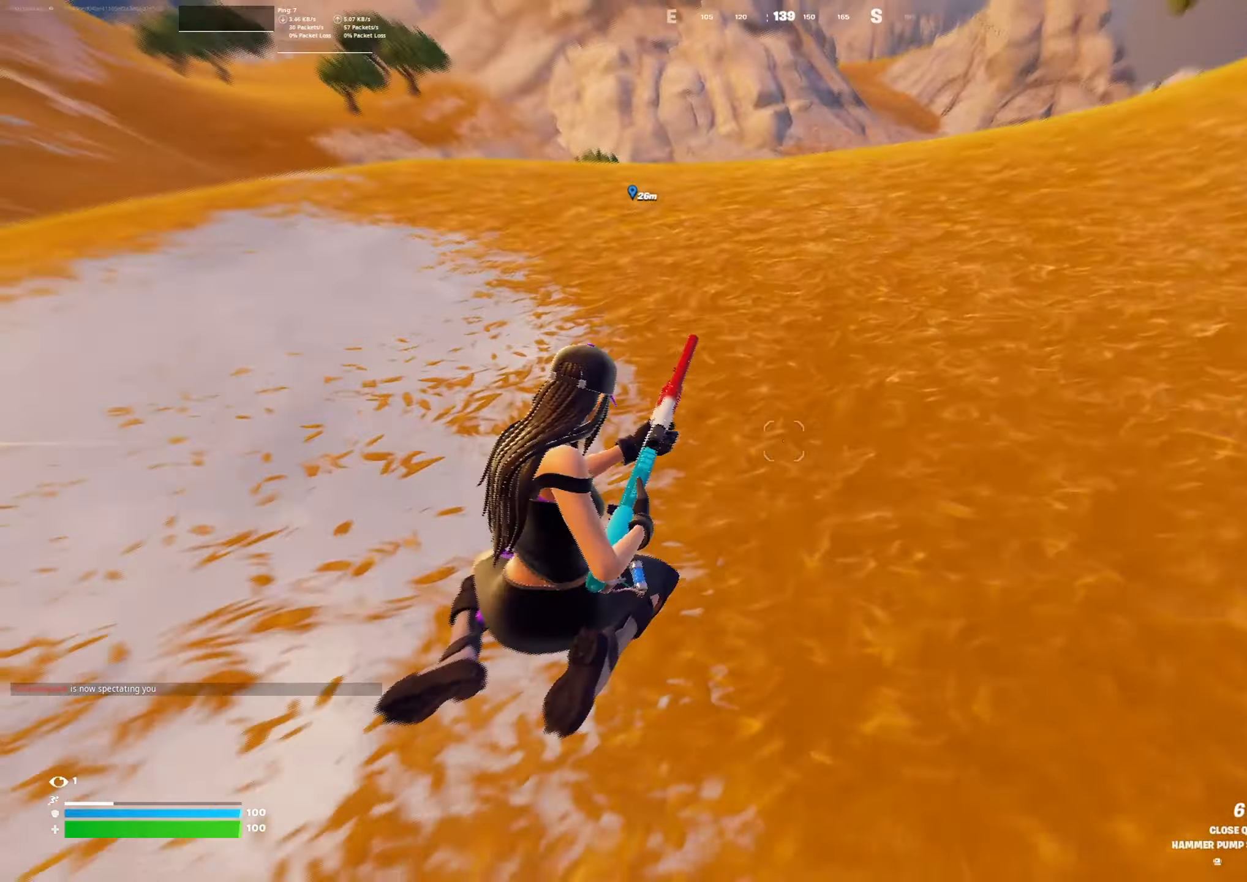
{"buttons": [], "left_stick": "up-left", "right_stick": "center", "events": [[100, "A", "down"], [134, "left_stick", "up-left"], [200, "A", "up"]]}
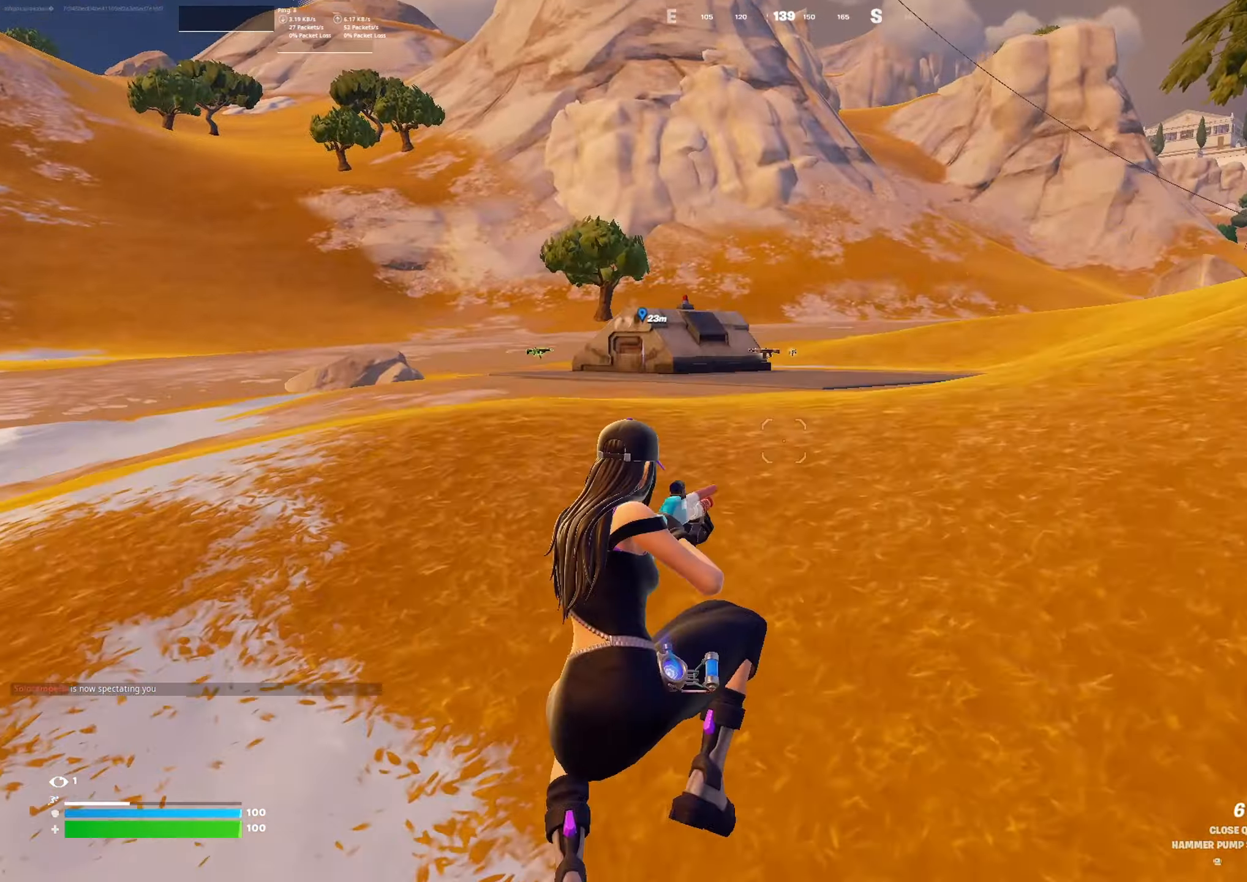
{"buttons": [], "left_stick": "up-left", "right_stick": "center", "events": [[234, "right_stick", "left"], [434, "R1", "down"], [434, "right_stick", "center"], [467, "R1", "up"]]}
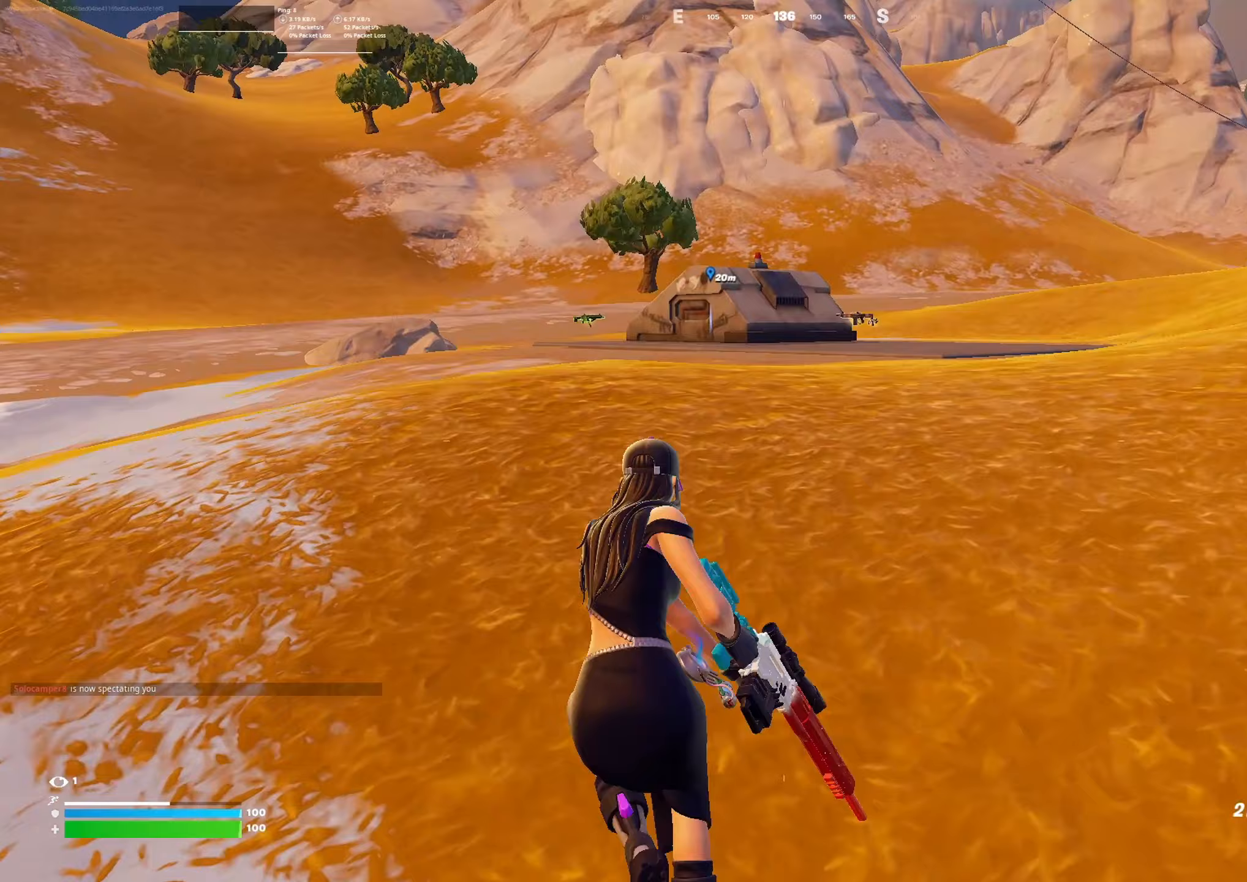
{"buttons": [], "left_stick": "up-left", "right_stick": "center", "events": [[233, "A", "down"], [267, "A", "up"], [367, "X", "down"], [433, "X", "up"]]}
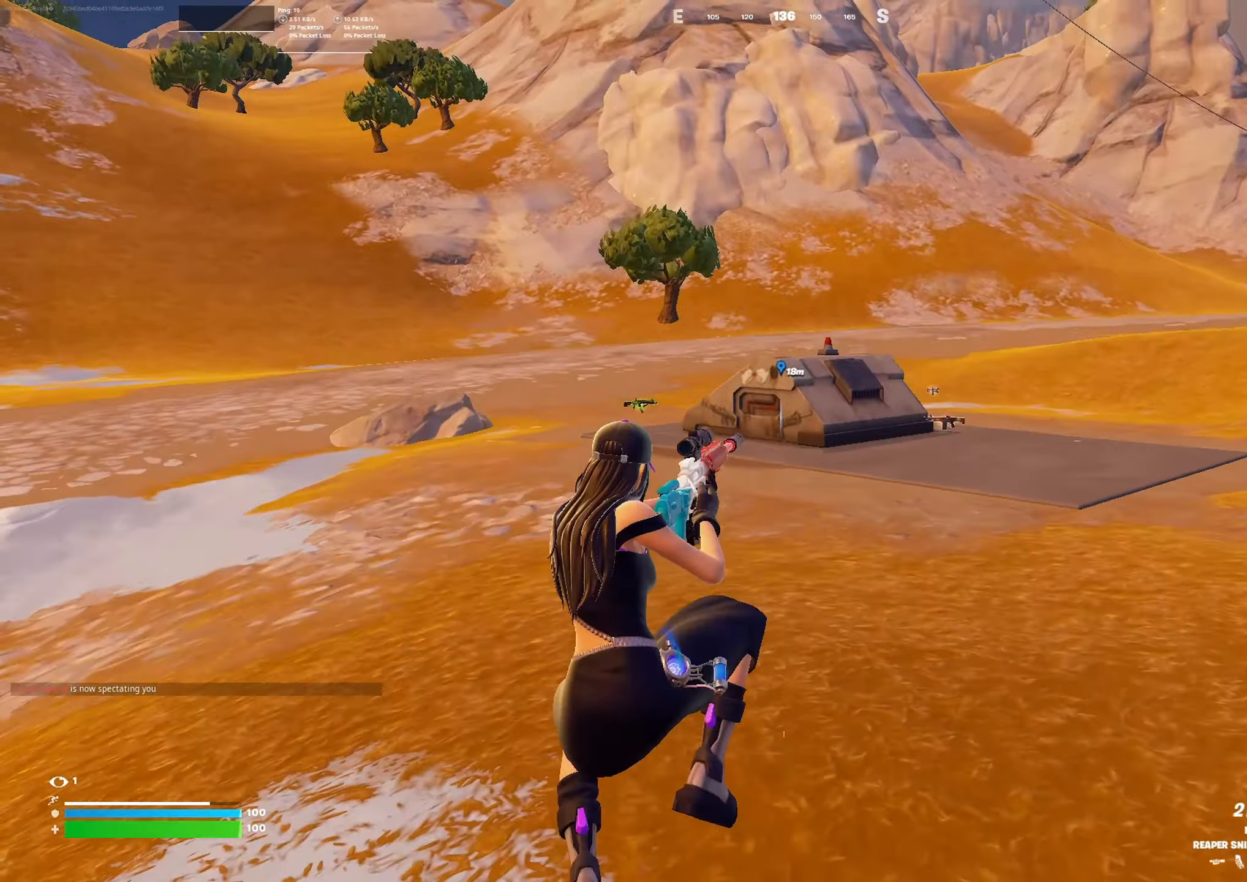
{"buttons": [], "left_stick": "up", "right_stick": "right", "events": [[133, "right_stick", "right"], [267, "R3", "down"], [267, "right_stick", "up-right"], [300, "left_stick", "up"], [367, "R3", "up"], [400, "right_stick", "right"]]}